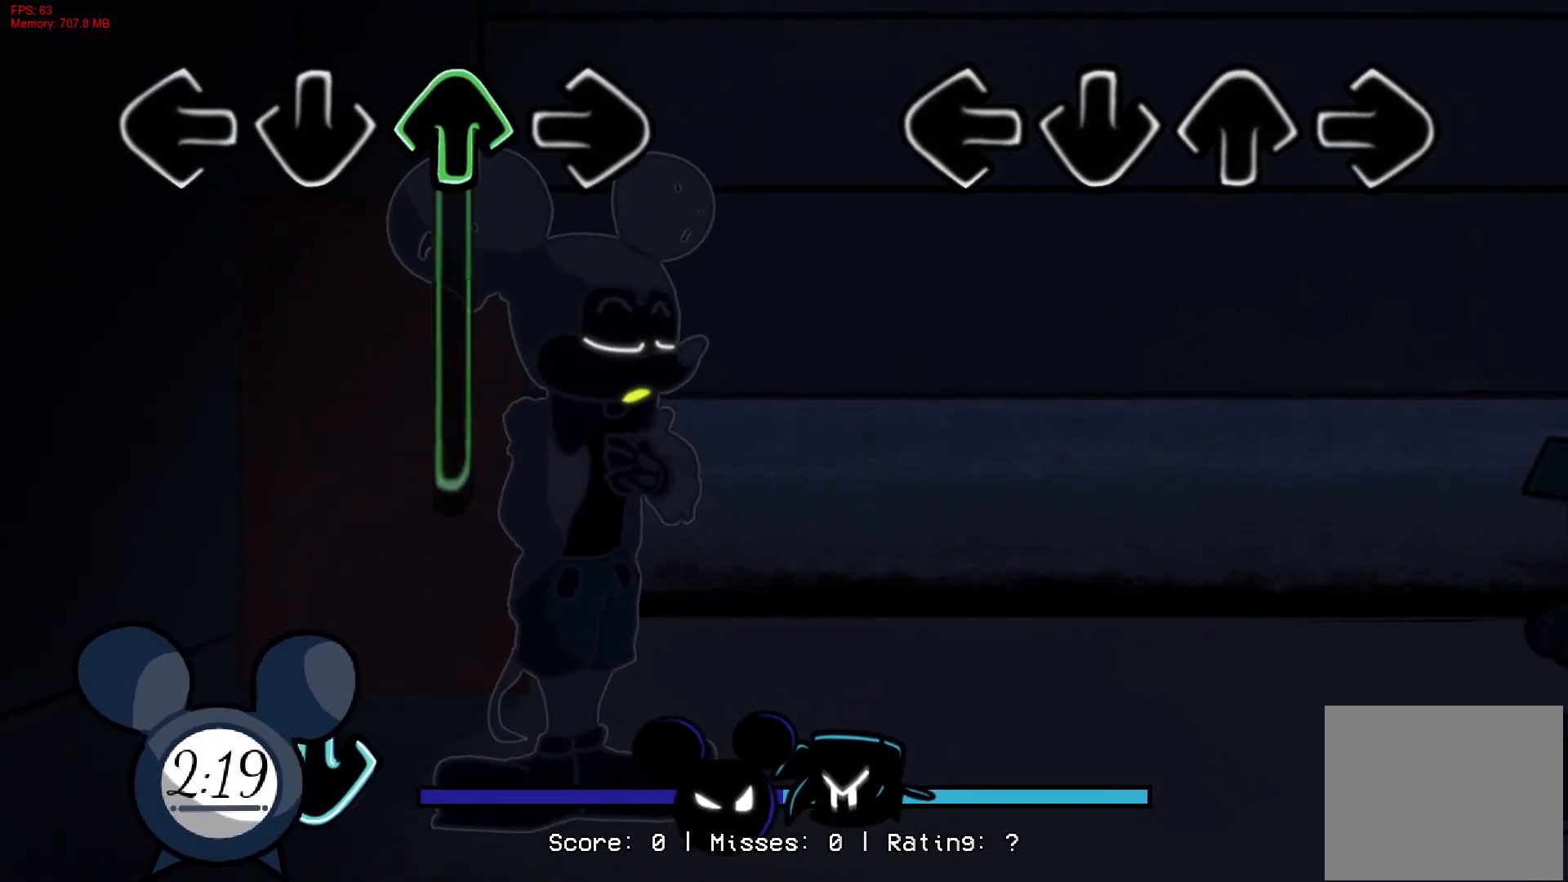
Gameplay with a controller (PlayStation layout); each line is a JSON object with the inputs held at the frame after it. "events" lists button and stick changes between this image and that frame as [ms after this image, input, new state], when the widget could be followed in between. Not read: left_stick.
{"buttons": ["CROSS", "R1", "DPAD_UP"], "right_stick": "center", "events": [[483, "DPAD_UP", "down"], [500, "CROSS", "down"], [500, "R1", "down"]]}
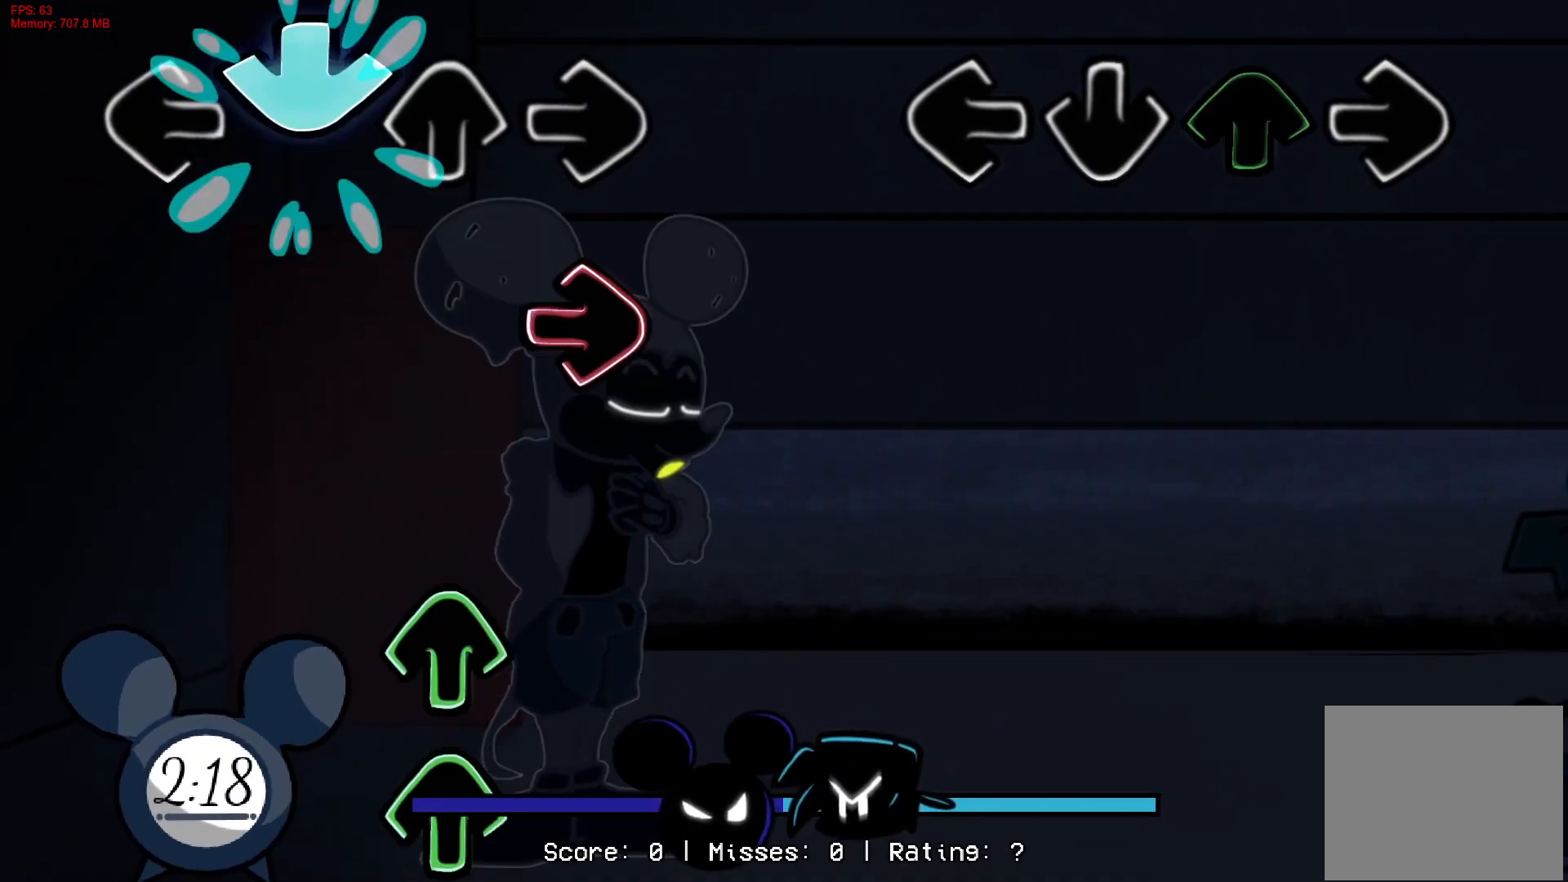
{"buttons": [], "right_stick": "center", "events": [[17, "L1", "down"], [117, "DPAD_UP", "up"], [150, "CROSS", "up"], [150, "R1", "up"], [167, "L1", "up"], [217, "CROSS", "down"], [233, "R1", "down"], [267, "DPAD_UP", "down"], [283, "L1", "down"], [333, "DPAD_UP", "up"], [333, "R1", "up"], [350, "CROSS", "up"], [367, "L1", "up"]]}
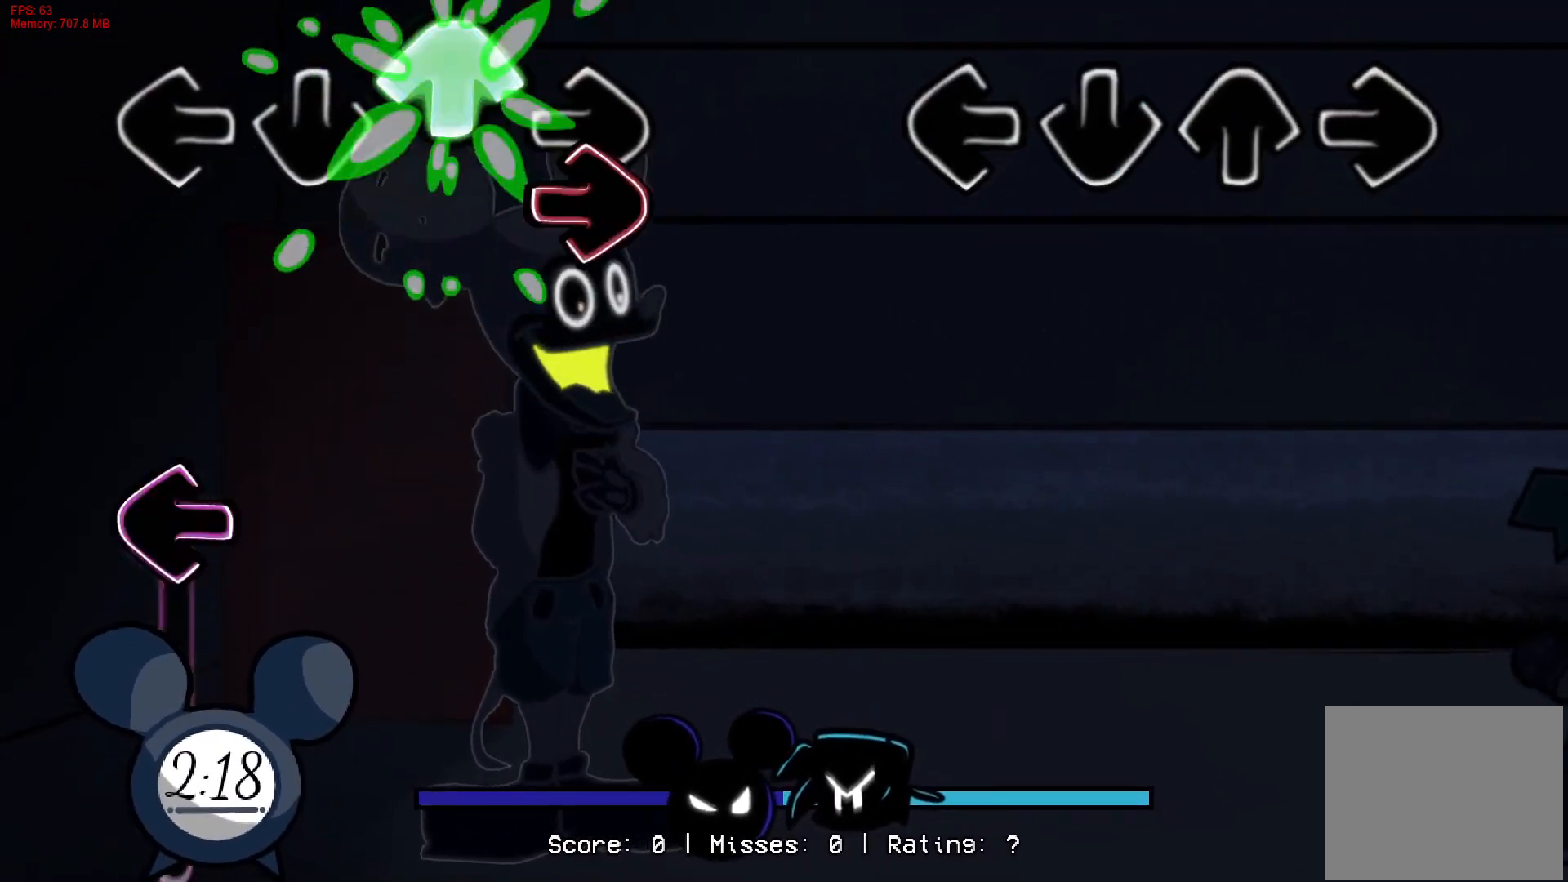
{"buttons": [], "right_stick": "center", "events": []}
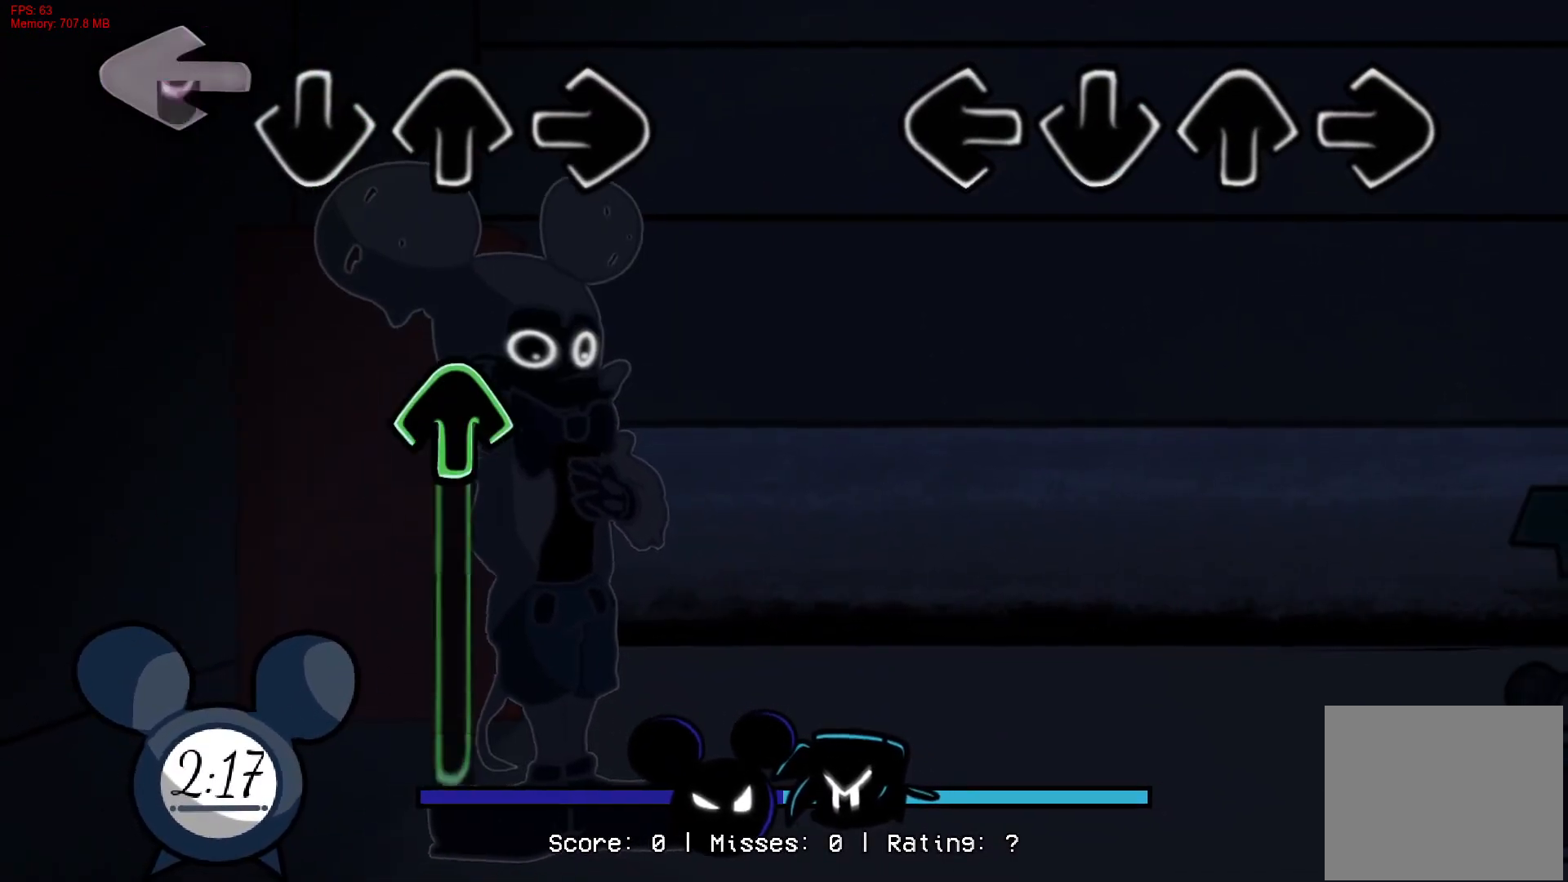
{"buttons": [], "right_stick": "center", "events": []}
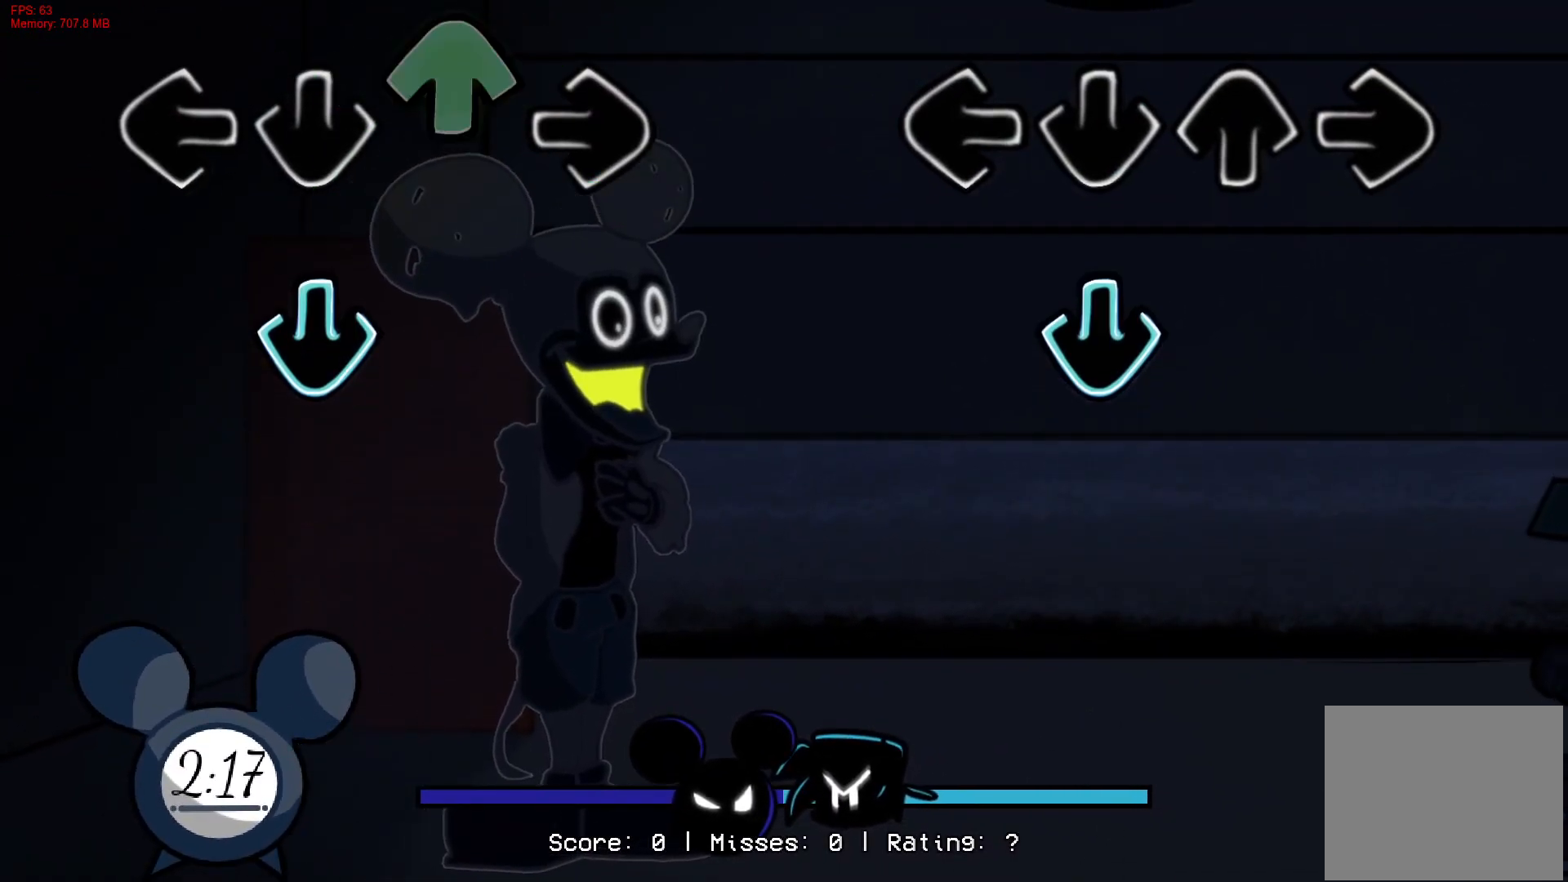
{"buttons": [], "right_stick": "center", "events": [[183, "CROSS", "down"], [317, "CROSS", "up"]]}
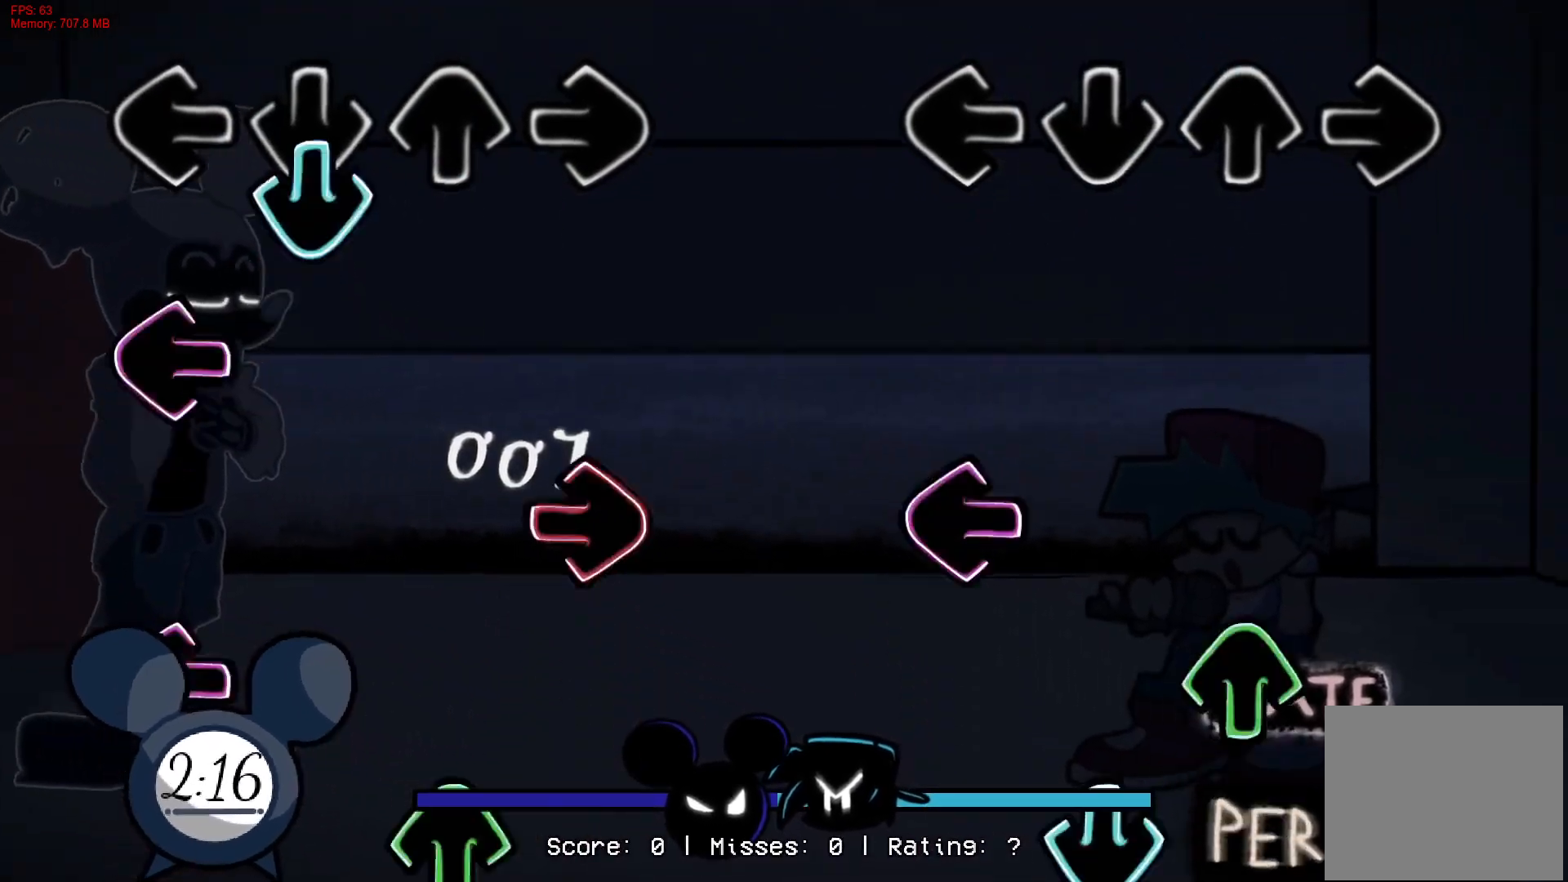
{"buttons": ["CROSS"], "right_stick": "center", "events": [[300, "L1", "down"], [400, "DPAD_UP", "down"], [433, "L1", "up"], [483, "CROSS", "down"], [500, "DPAD_UP", "up"]]}
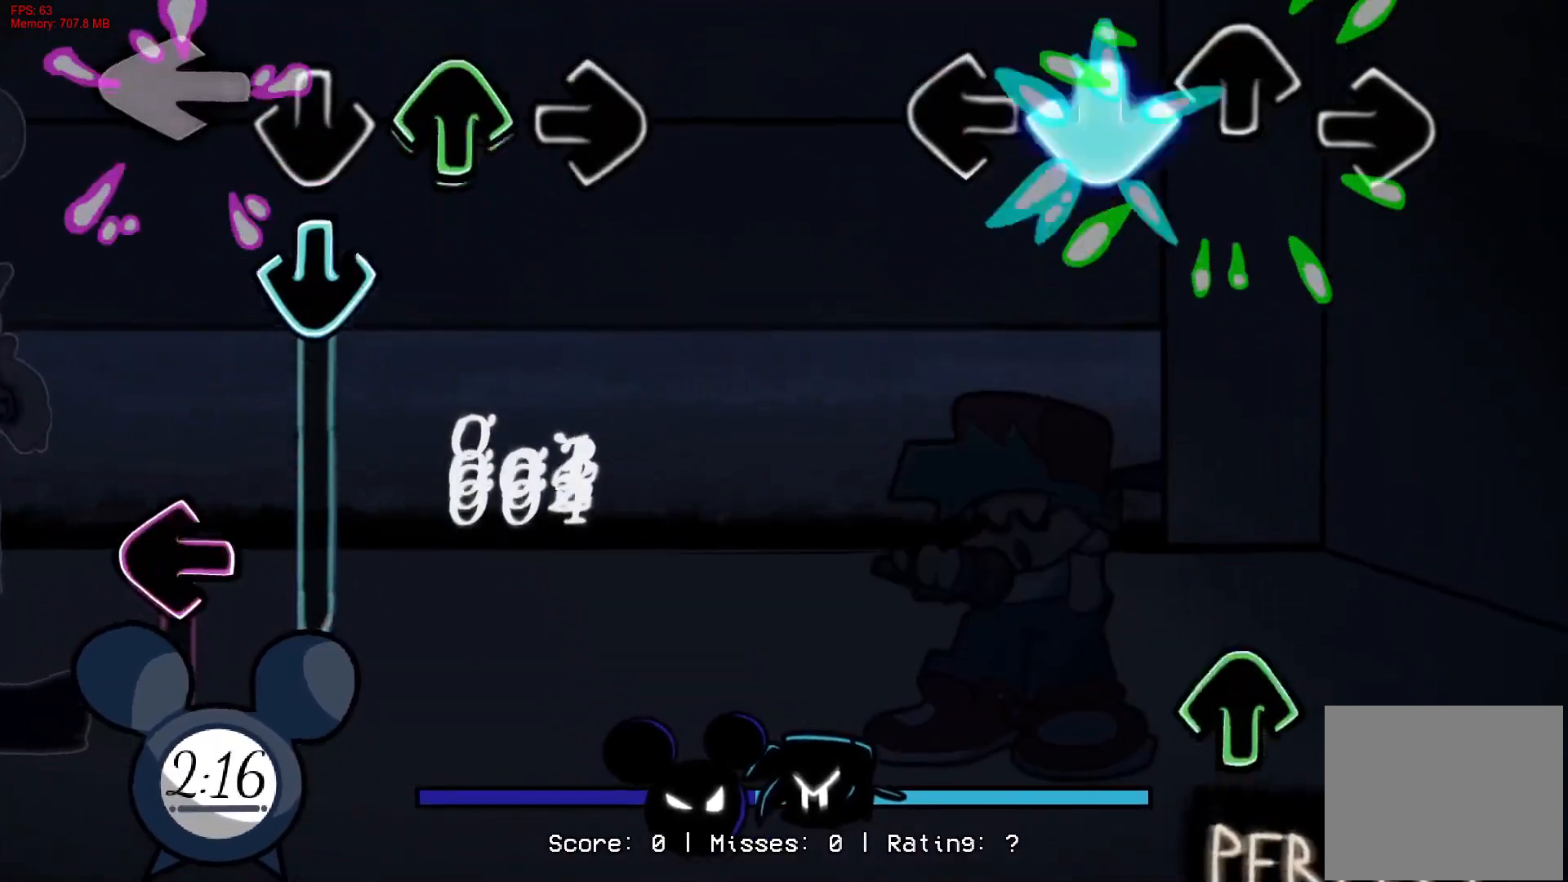
{"buttons": [], "right_stick": "center", "events": [[133, "CROSS", "up"], [383, "DPAD_UP", "down"], [483, "DPAD_UP", "up"]]}
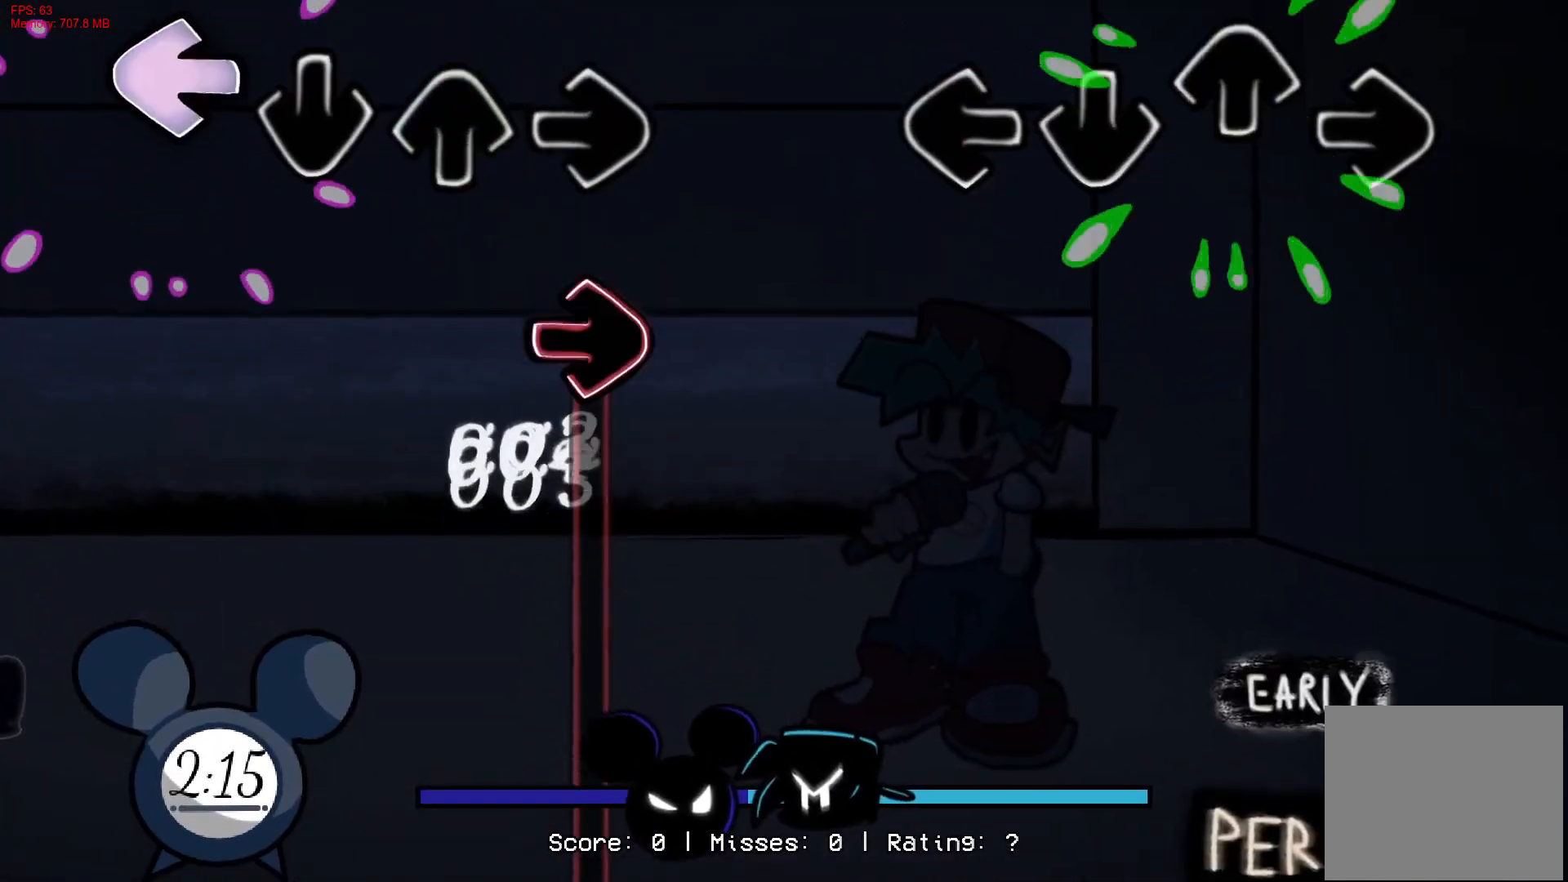
{"buttons": [], "right_stick": "center", "events": []}
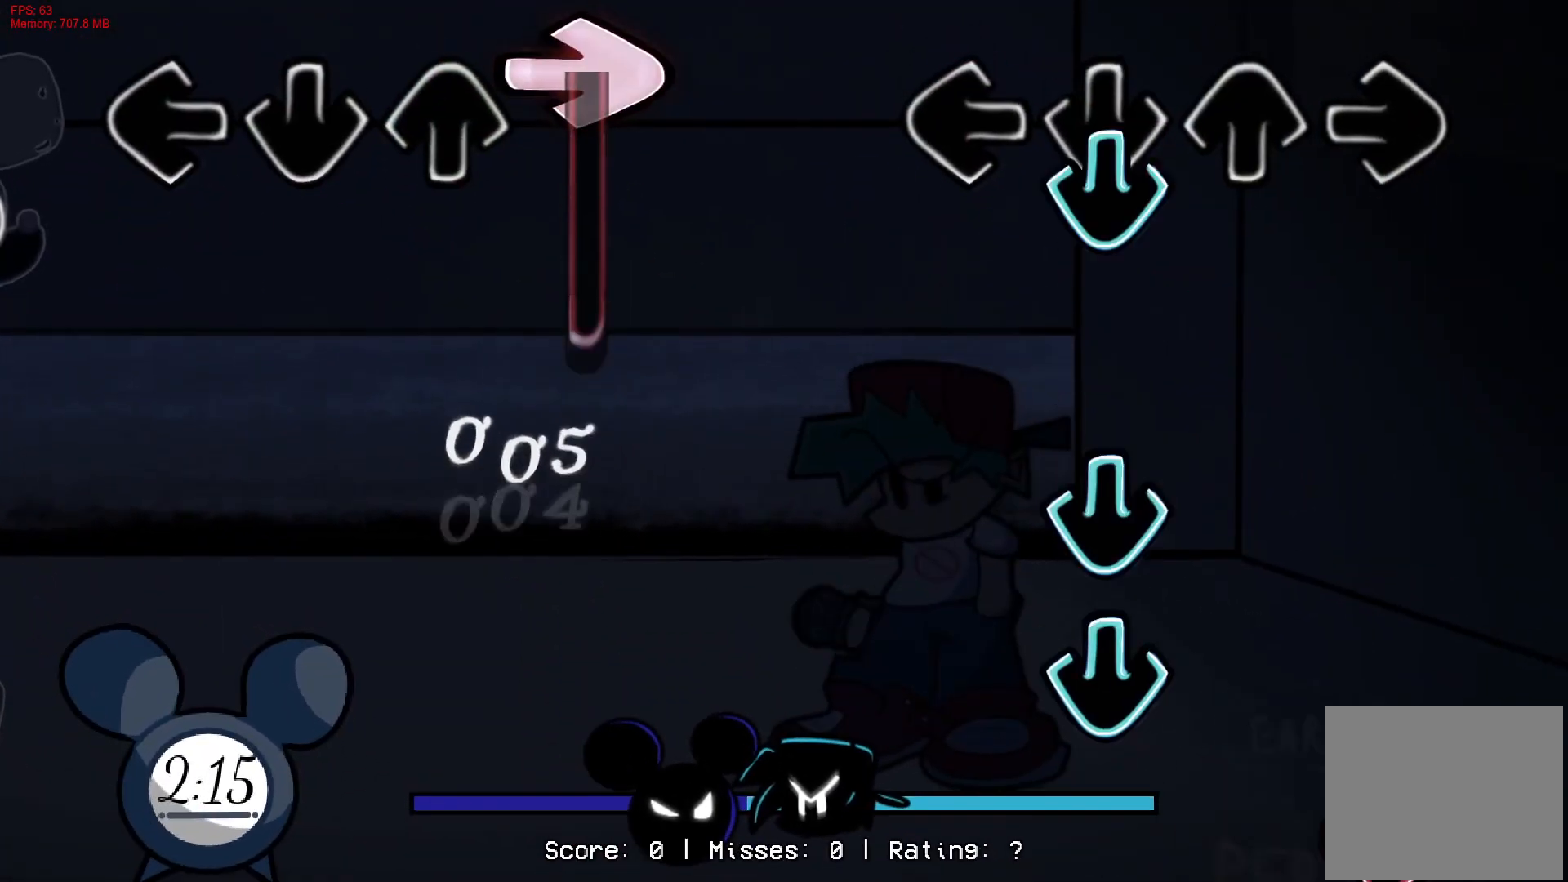
{"buttons": ["CROSS"], "right_stick": "center", "events": [[83, "CROSS", "down"], [150, "CROSS", "up"], [267, "CROSS", "down"], [283, "CROSS", "up"], [350, "CROSS", "down"], [467, "CROSS", "up"], [483, "CROSS", "down"]]}
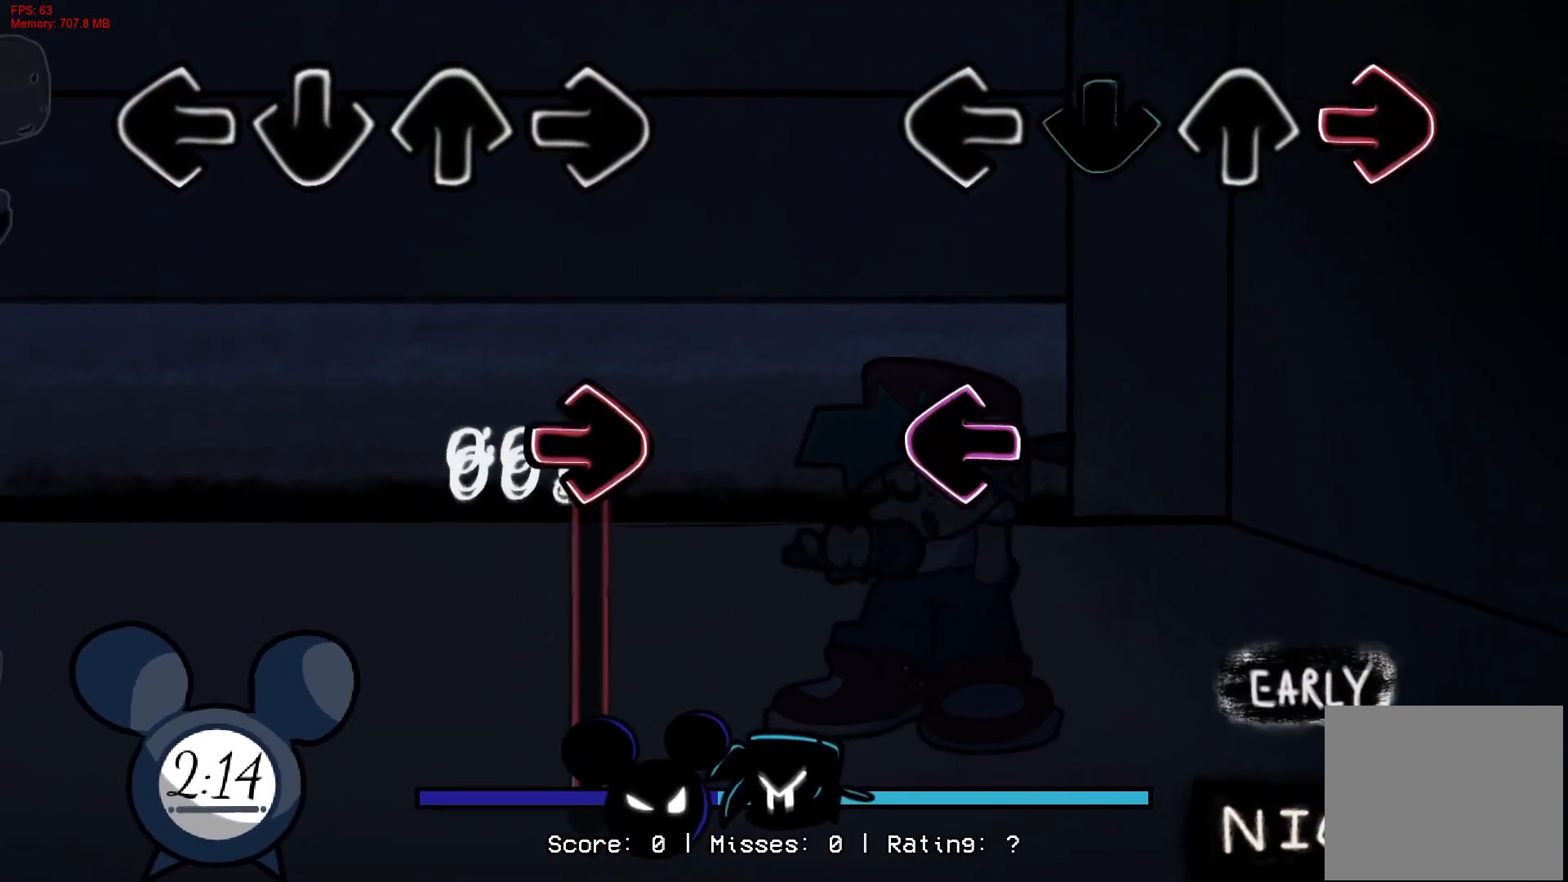
{"buttons": [], "right_stick": "center", "events": [[17, "R1", "down"], [50, "CROSS", "up"], [167, "R1", "up"], [233, "L1", "down"], [417, "L1", "up"]]}
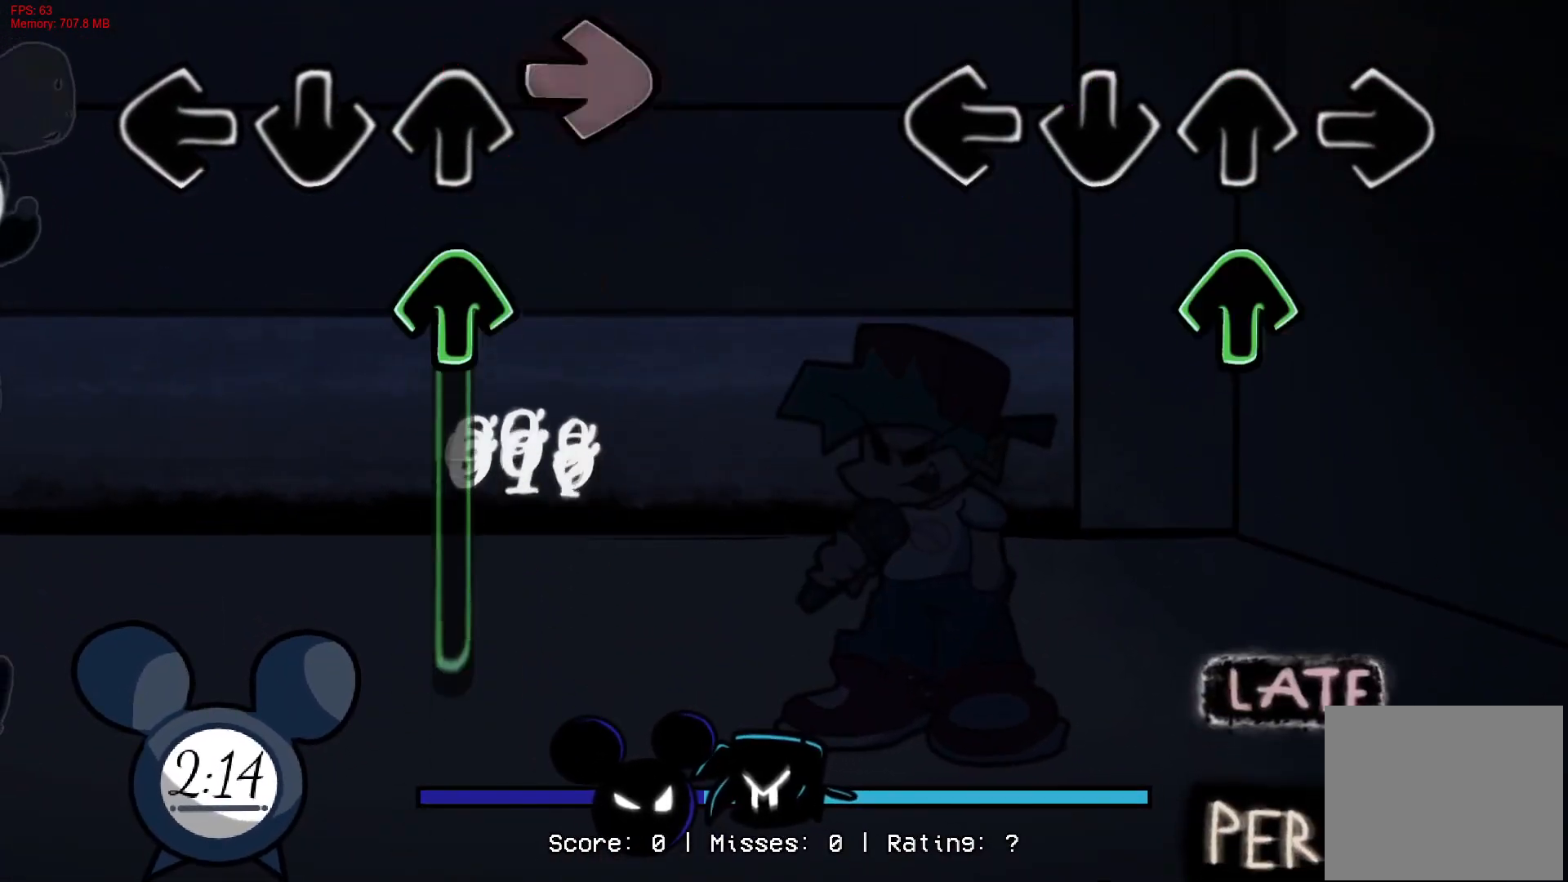
{"buttons": [], "right_stick": "center", "events": [[150, "DPAD_UP", "down"], [233, "DPAD_UP", "up"]]}
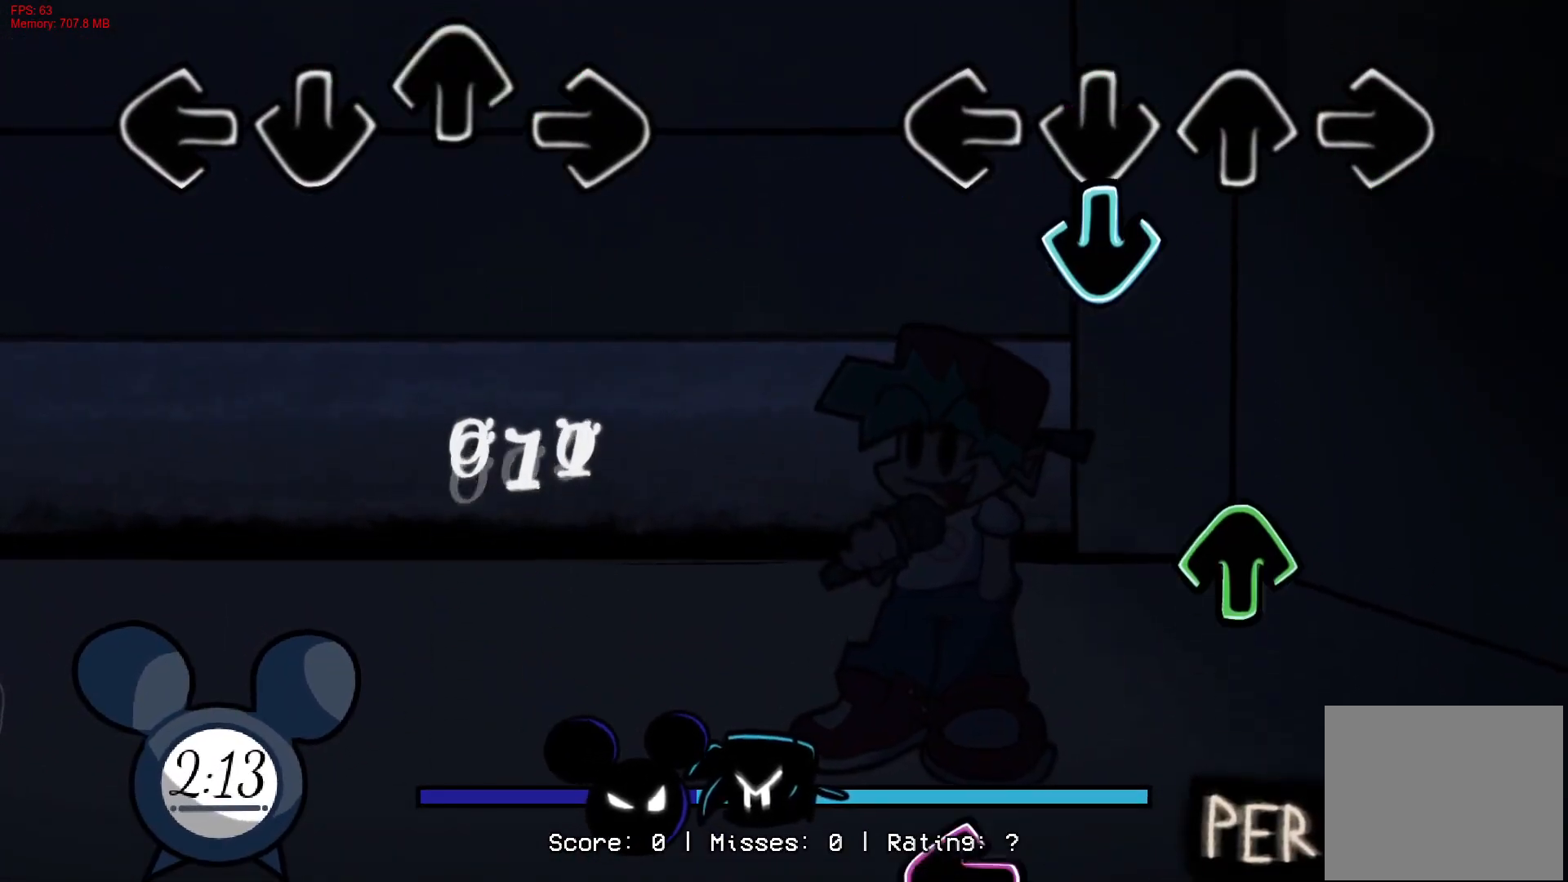
{"buttons": [], "right_stick": "center", "events": [[83, "CROSS", "down"], [233, "CROSS", "up"], [300, "DPAD_UP", "down"], [400, "DPAD_UP", "up"]]}
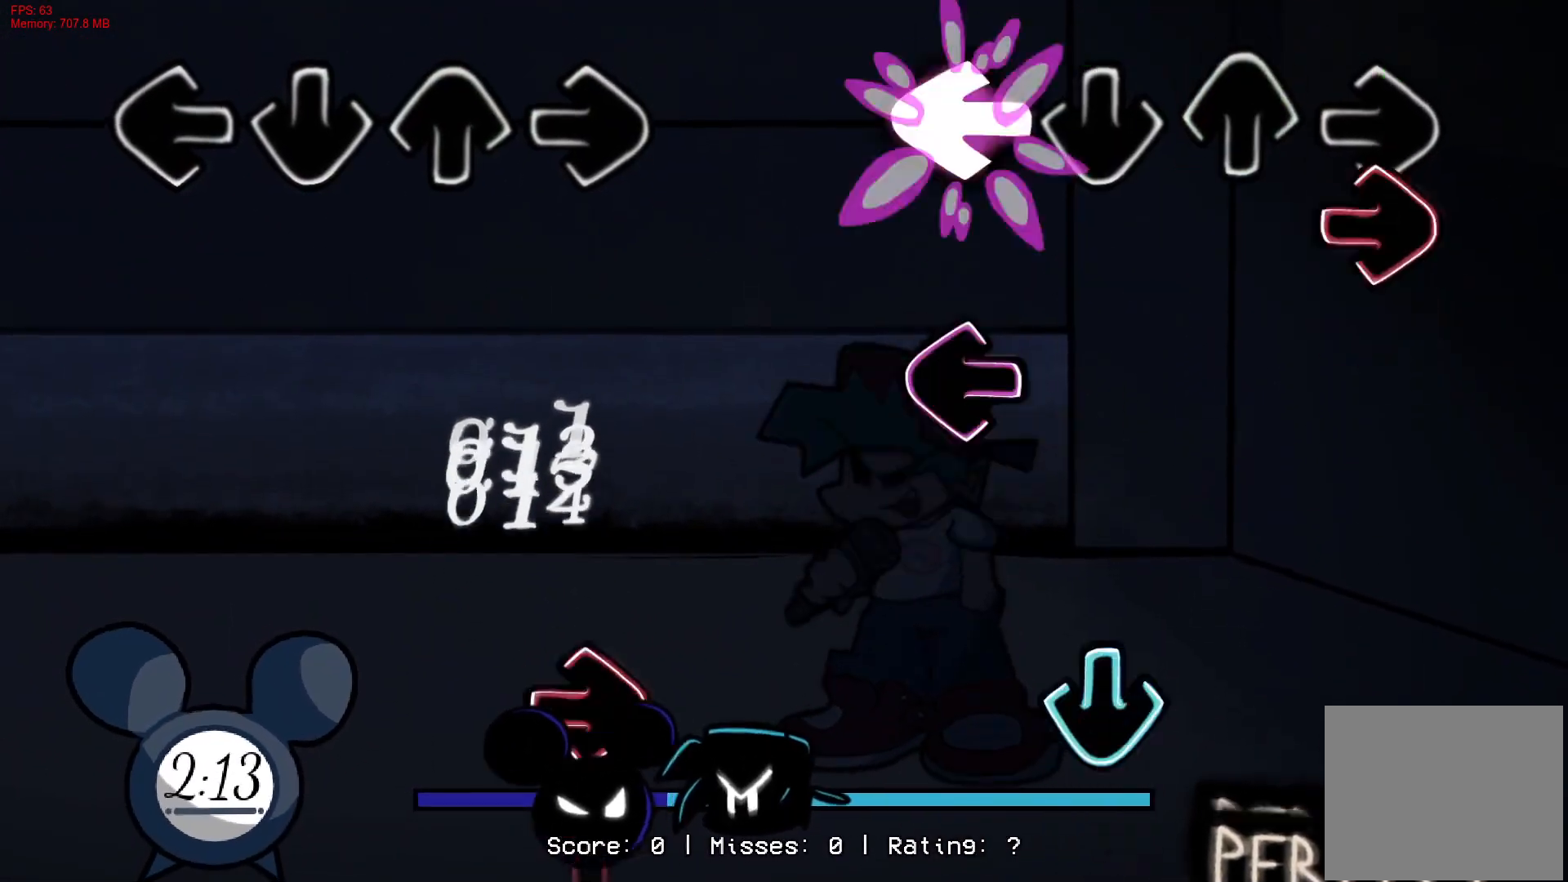
{"buttons": ["CROSS"], "right_stick": "center", "events": [[17, "L1", "down"], [83, "L1", "up"], [100, "R1", "down"], [167, "L1", "down"], [233, "R1", "up"], [317, "L1", "up"], [433, "CROSS", "down"]]}
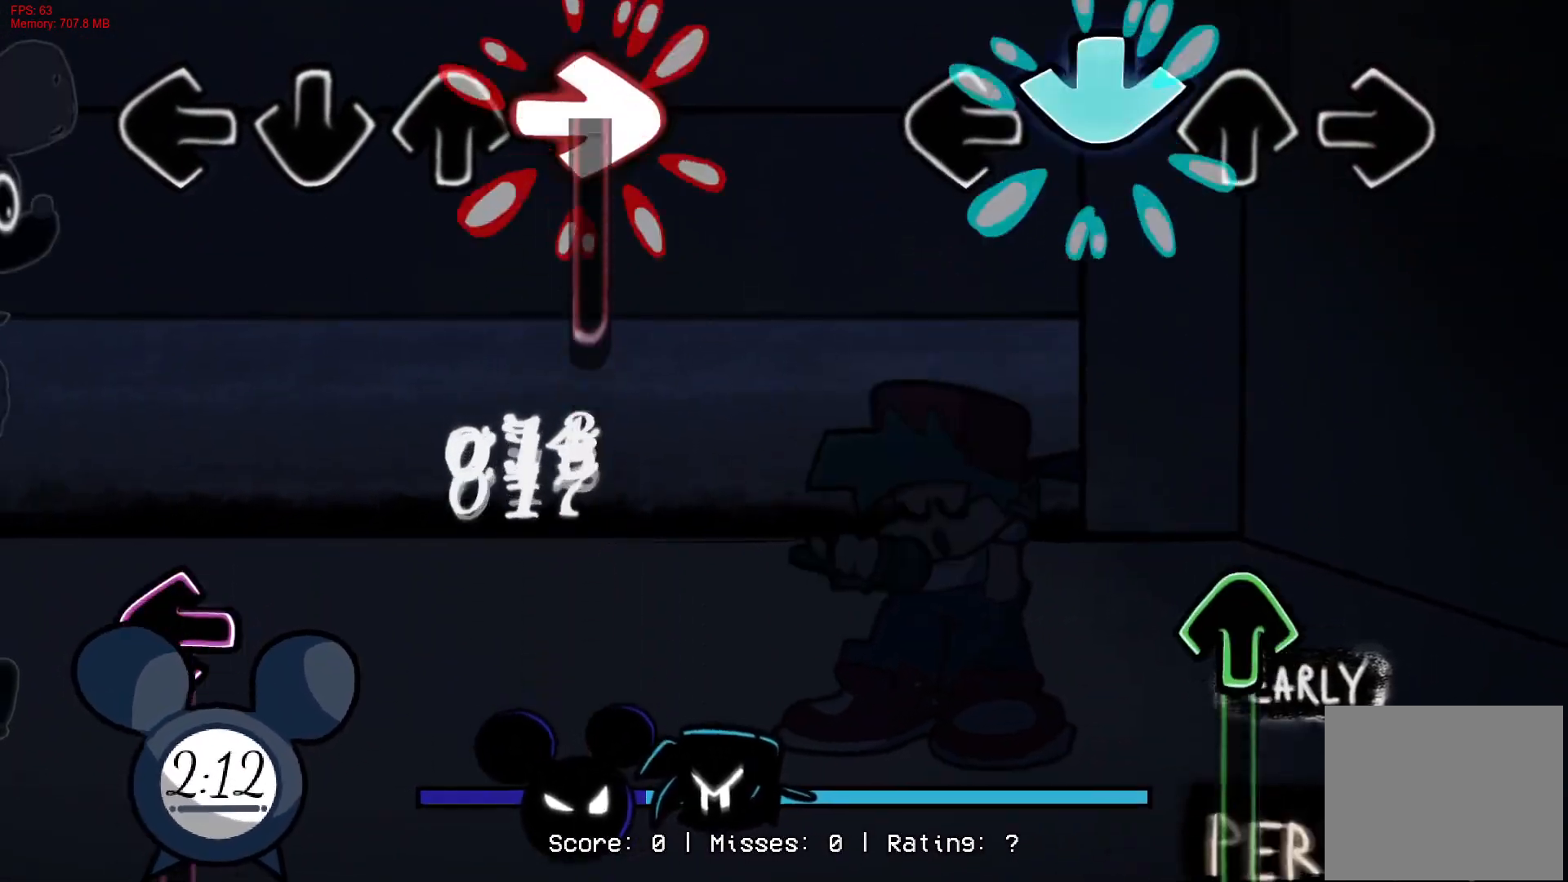
{"buttons": ["DPAD_UP"], "right_stick": "center", "events": [[83, "CROSS", "up"], [317, "DPAD_UP", "down"]]}
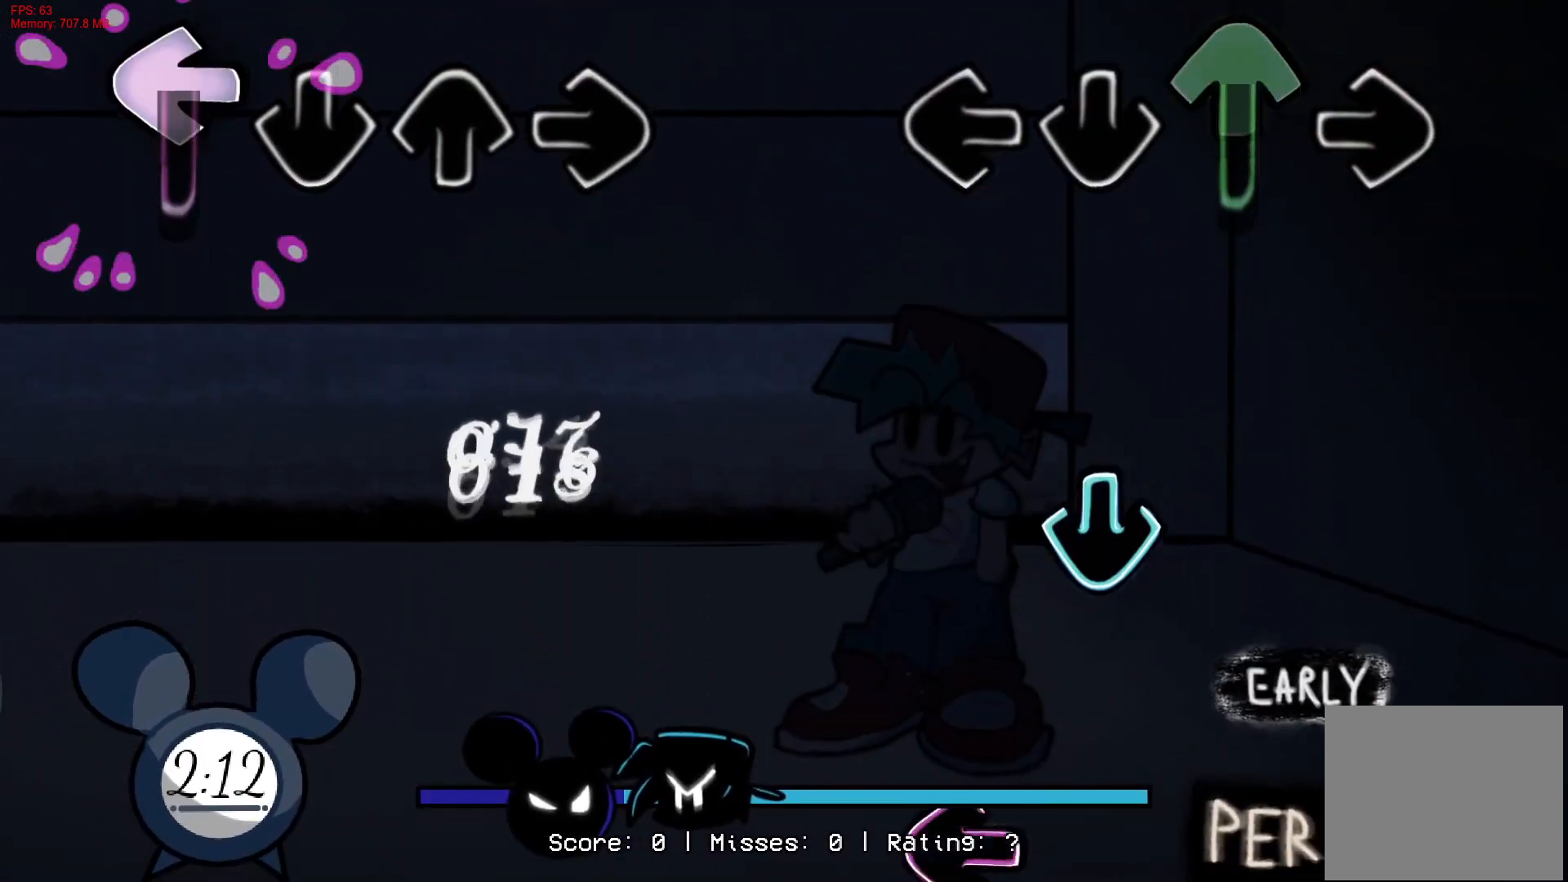
{"buttons": [], "right_stick": "center", "events": [[283, "CROSS", "down"], [283, "DPAD_UP", "up"], [450, "CROSS", "up"]]}
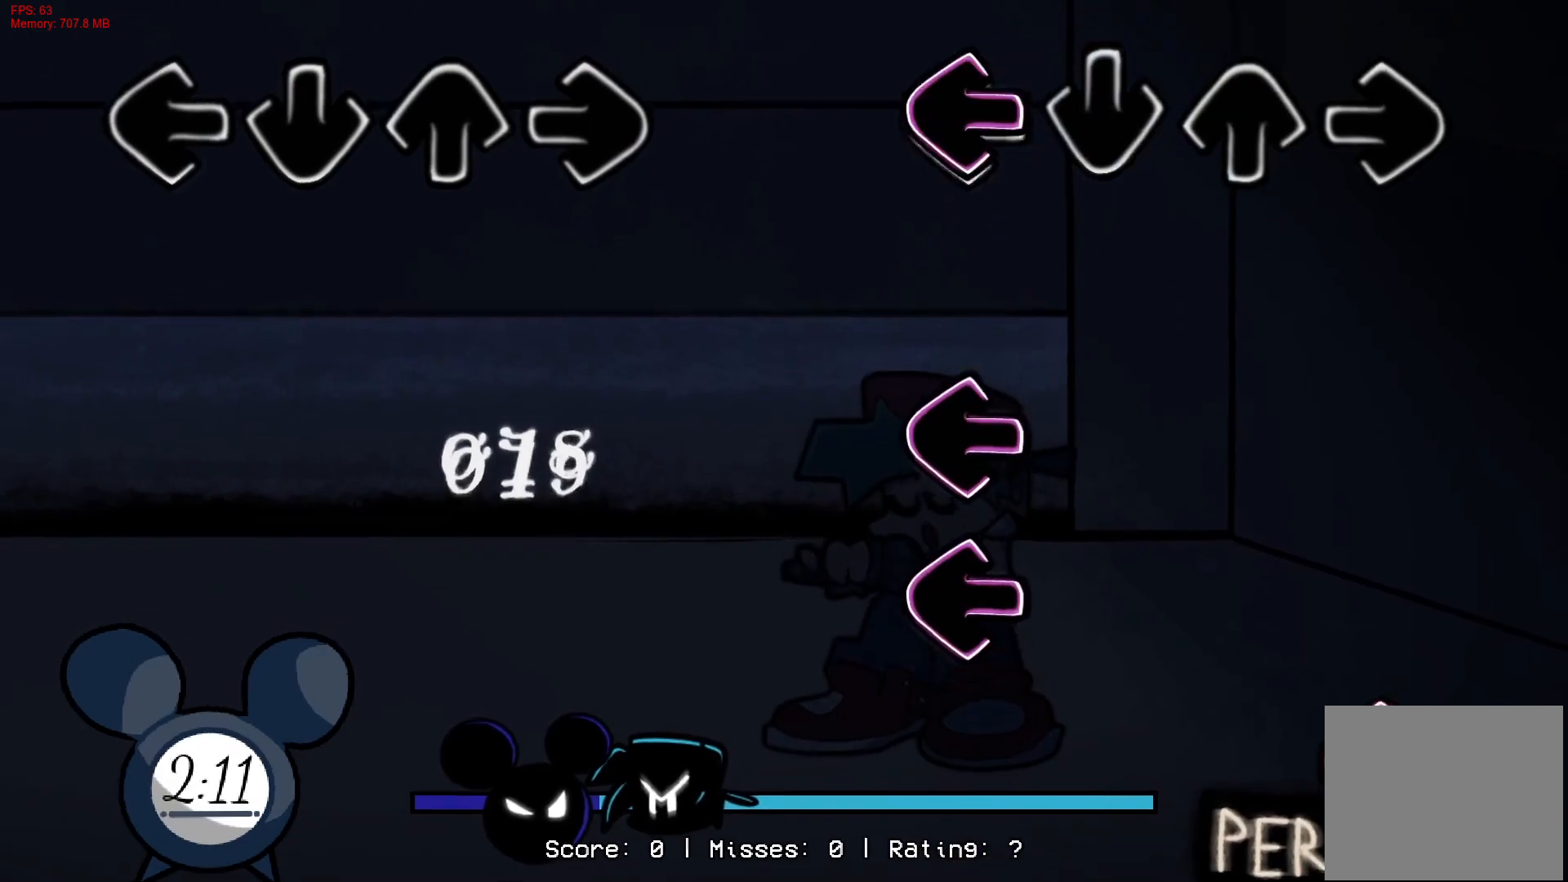
{"buttons": ["R1"], "right_stick": "center", "events": [[17, "L1", "down"], [133, "L1", "up"], [233, "L1", "down"], [317, "L1", "up"], [383, "L1", "down"], [417, "R1", "down"], [467, "L1", "up"]]}
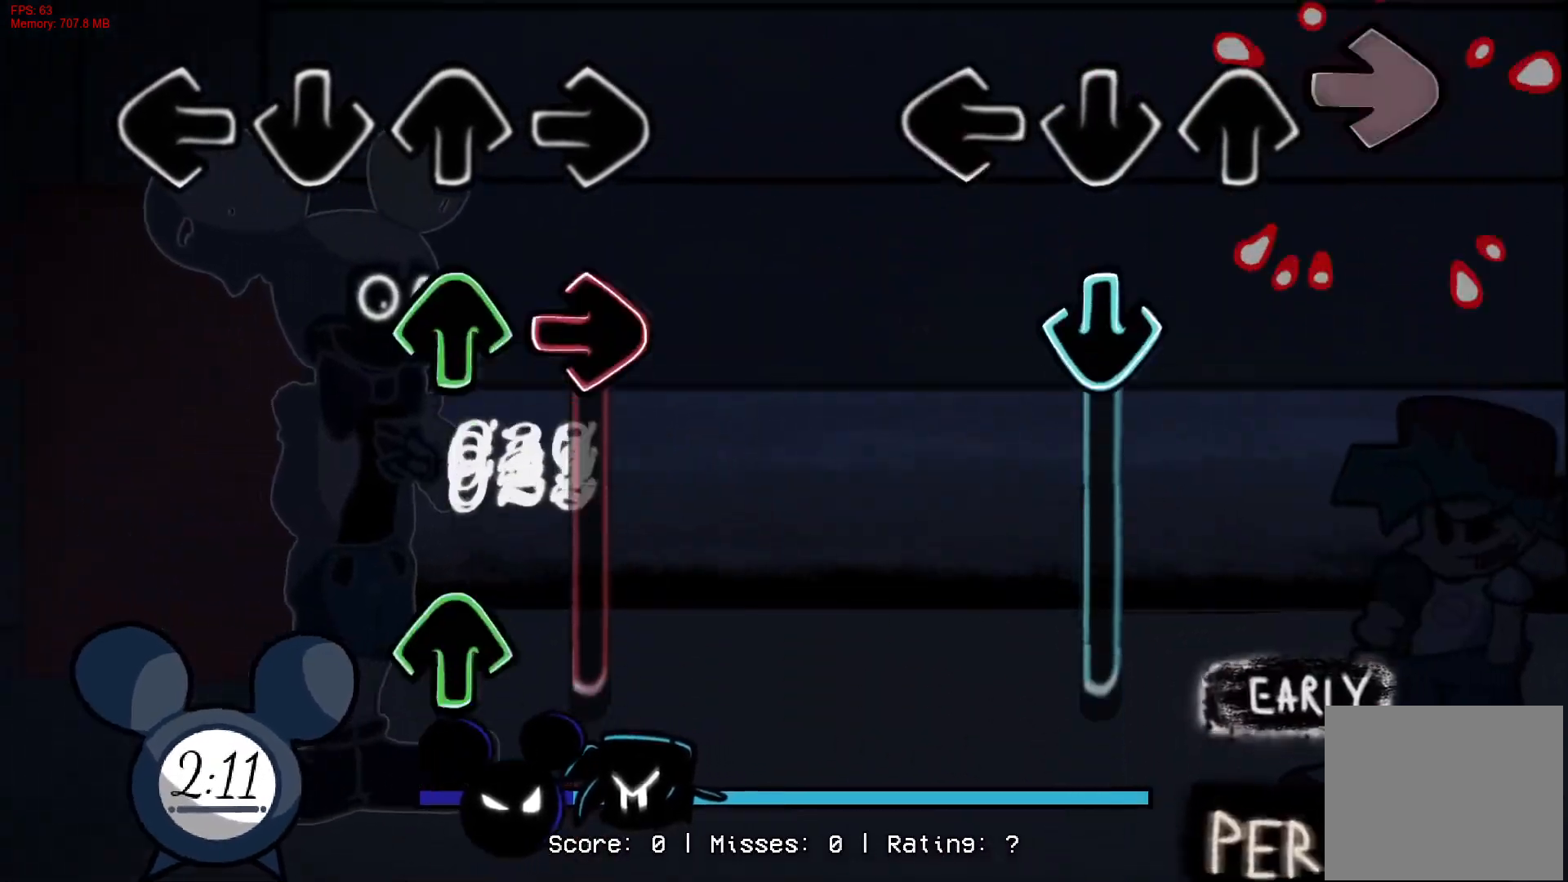
{"buttons": ["CROSS"], "right_stick": "center", "events": [[100, "R1", "up"], [150, "CROSS", "down"]]}
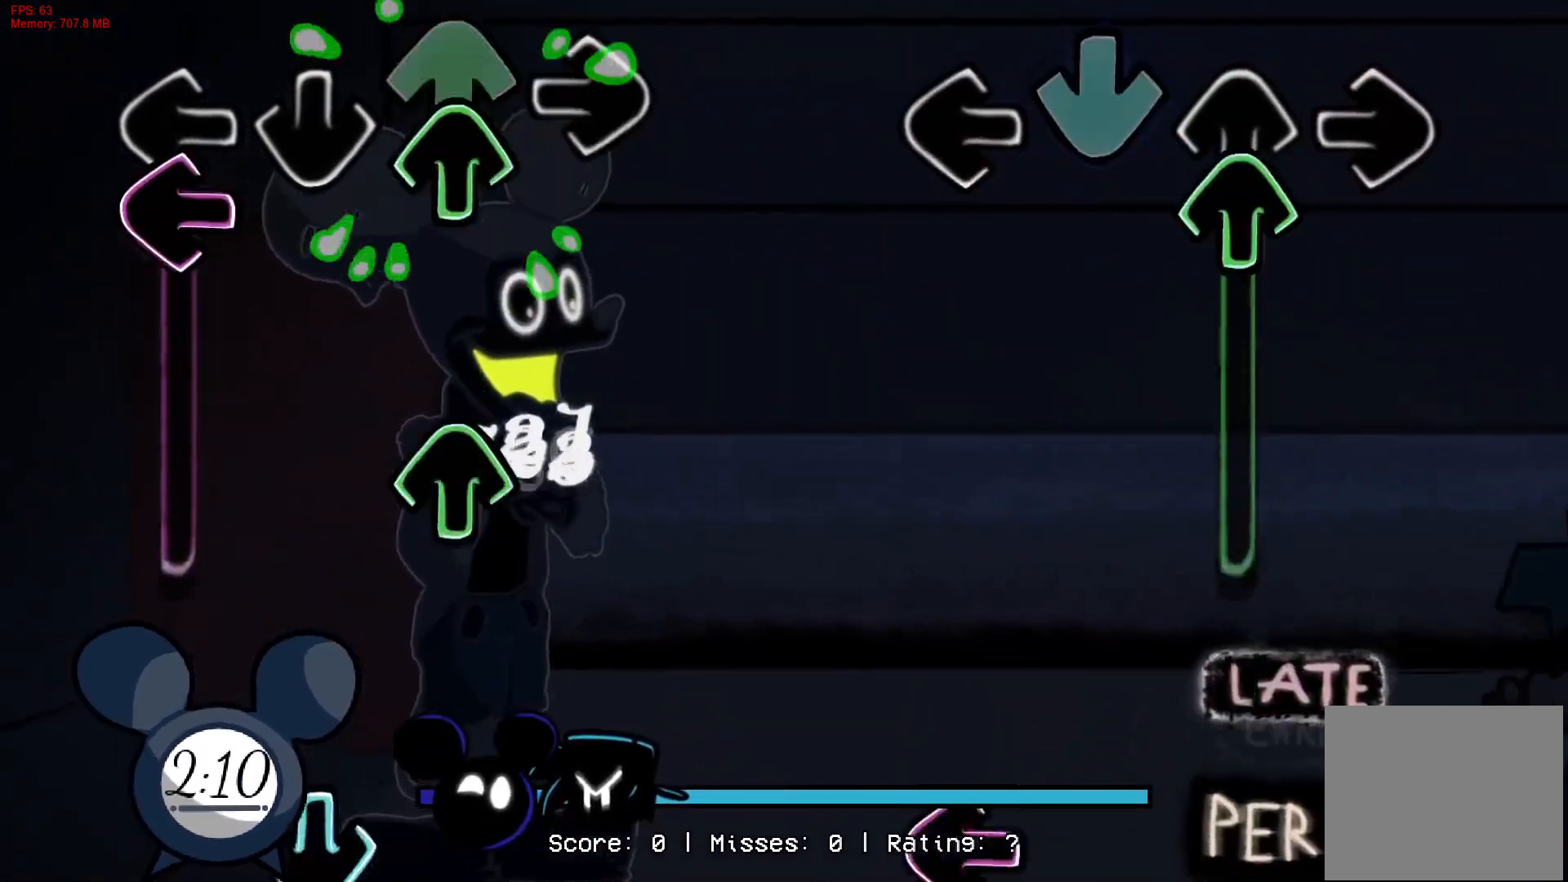
{"buttons": ["L1"], "right_stick": "center", "events": [[100, "DPAD_UP", "down"], [117, "CROSS", "up"], [467, "DPAD_UP", "up"], [500, "L1", "down"]]}
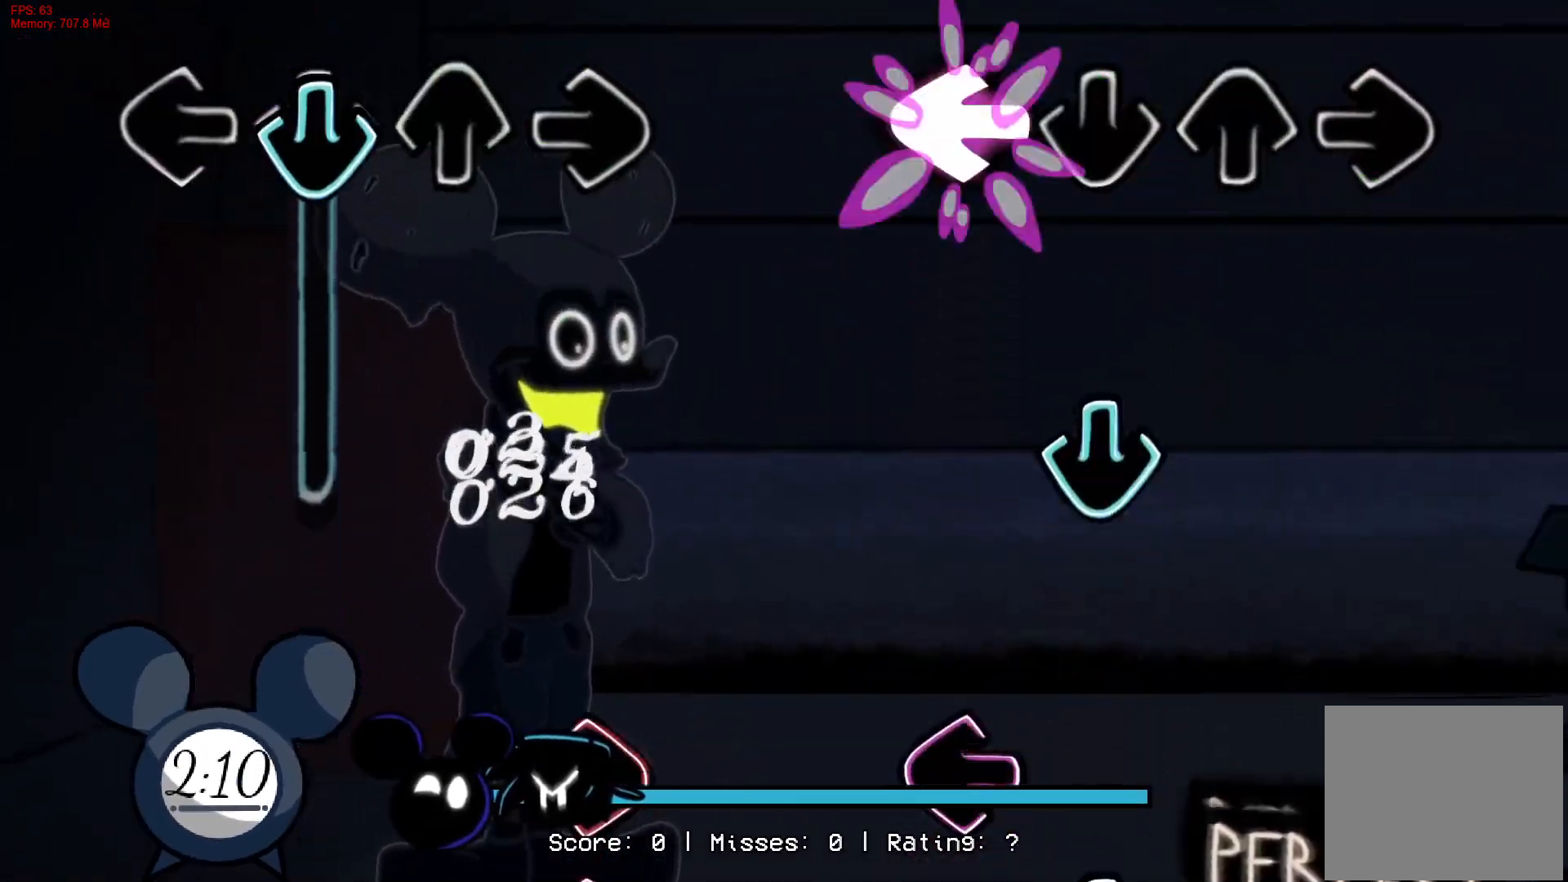
{"buttons": ["L1"], "right_stick": "center", "events": [[150, "L1", "up"], [233, "CROSS", "down"], [383, "CROSS", "up"], [417, "L1", "down"]]}
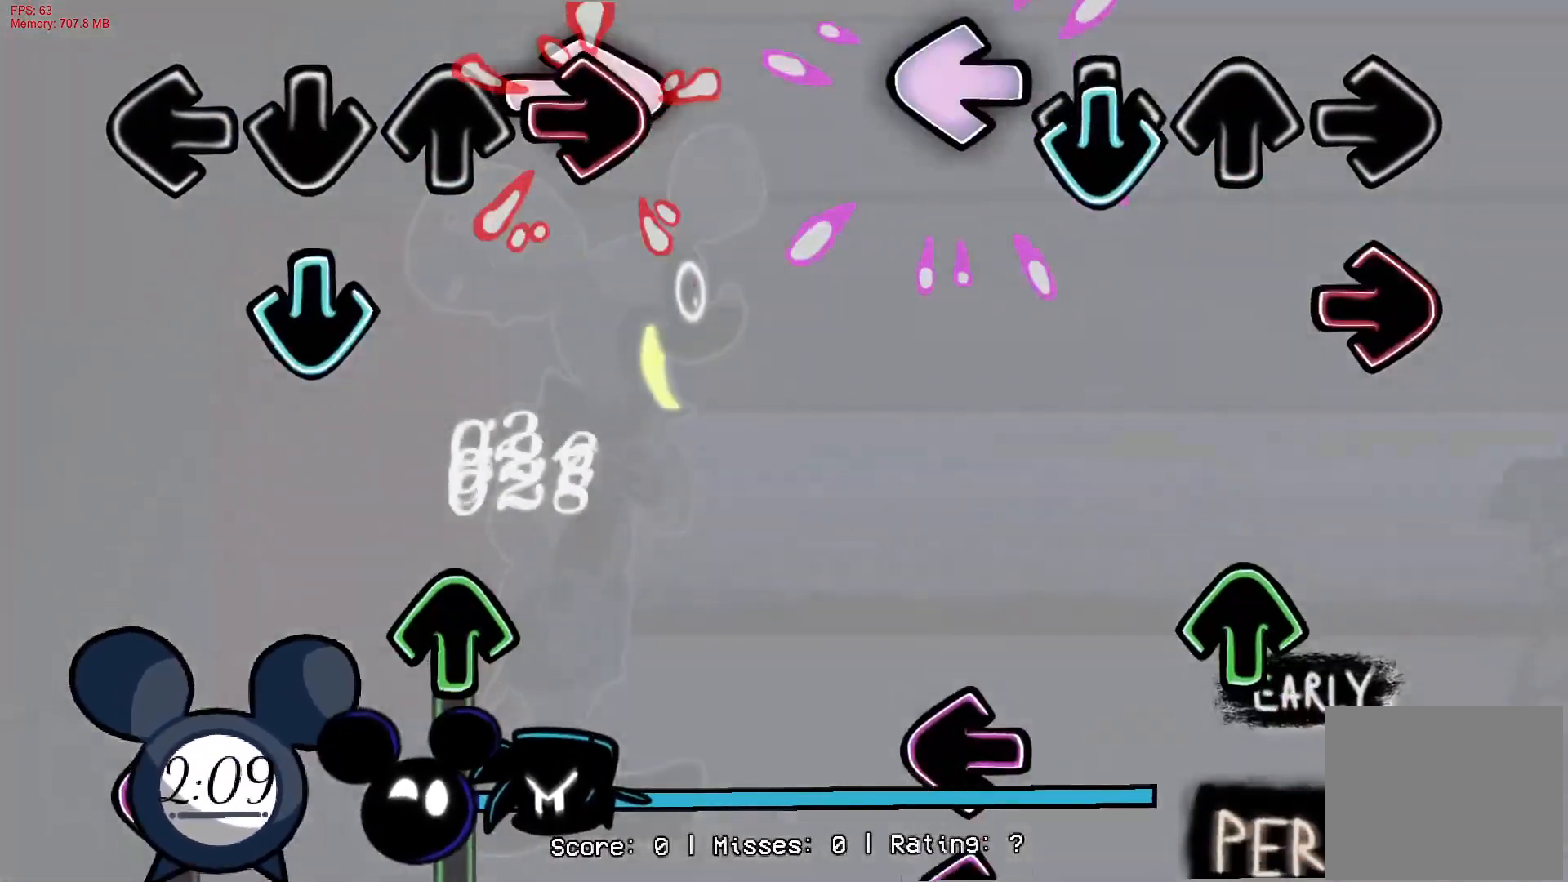
{"buttons": ["L1"], "right_stick": "center", "events": [[50, "CROSS", "down"], [67, "L1", "up"], [183, "R1", "down"], [200, "CROSS", "up"], [333, "DPAD_UP", "down"], [350, "R1", "up"], [400, "DPAD_UP", "up"], [483, "L1", "down"]]}
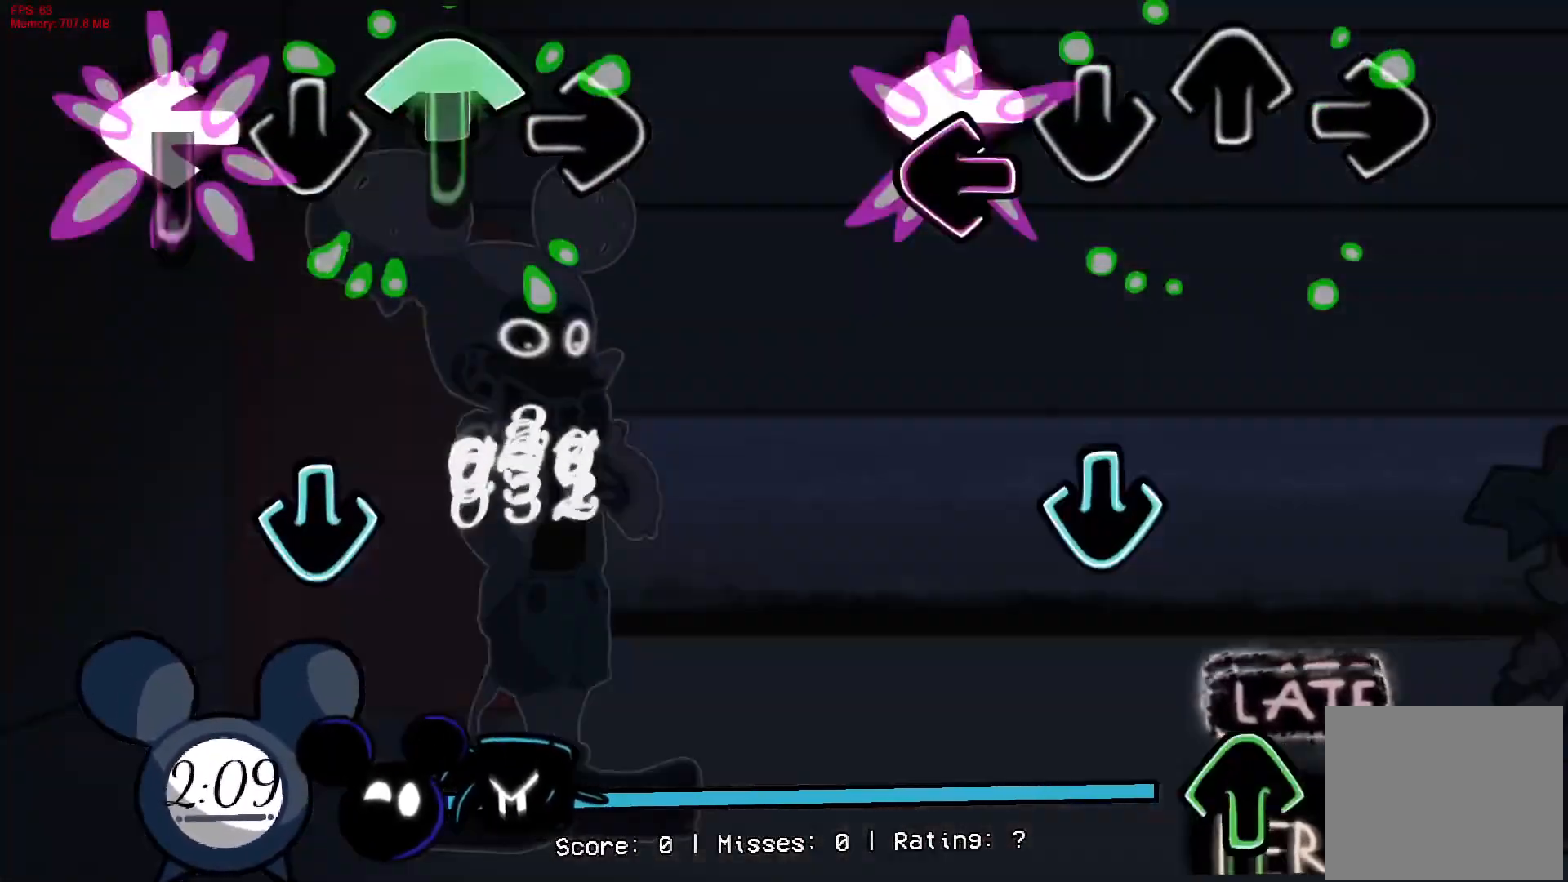
{"buttons": ["DPAD_UP"], "right_stick": "center", "events": [[67, "L1", "up"], [150, "L1", "down"], [250, "L1", "up"], [283, "CROSS", "down"], [467, "CROSS", "up"], [483, "DPAD_UP", "down"]]}